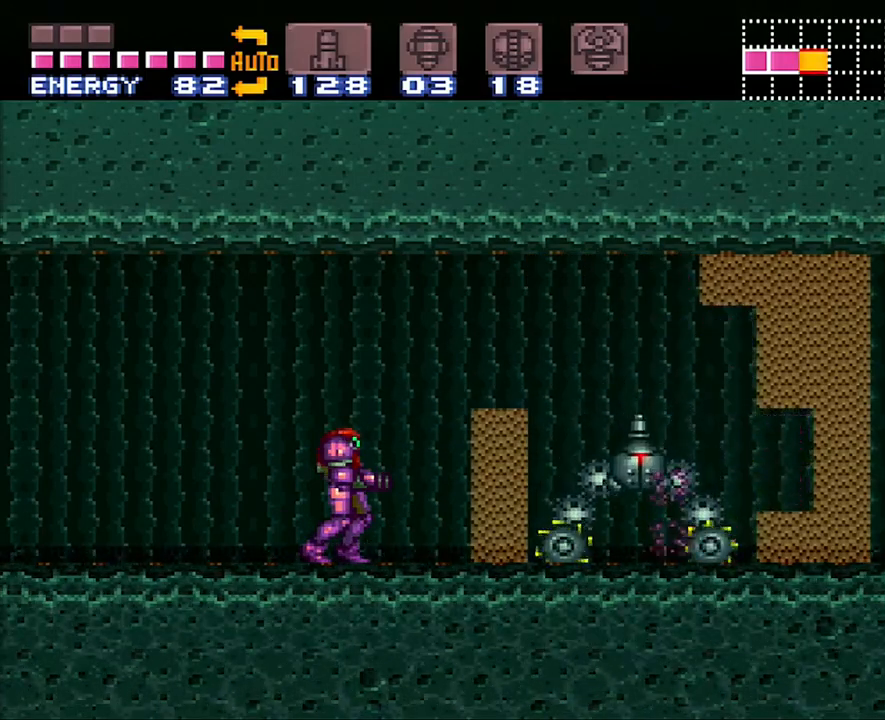
Gameplay with a controller (Nintendo layout); each line is a JSON object with the inputs held at the frame after it. "events" lists button and stick changes between this image and that frame as [ms after this image, input, new state], when the widget could be followed in between. Not read: L3 R3.
{"buttons": [], "events": []}
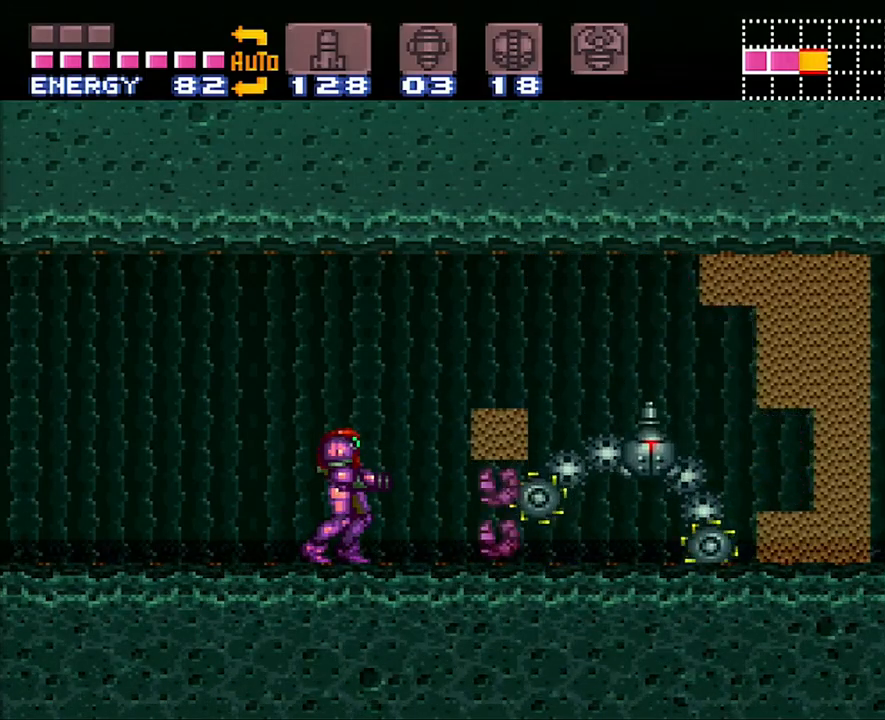
{"buttons": ["DPAD_RIGHT"], "events": [[500, "DPAD_RIGHT", "down"]]}
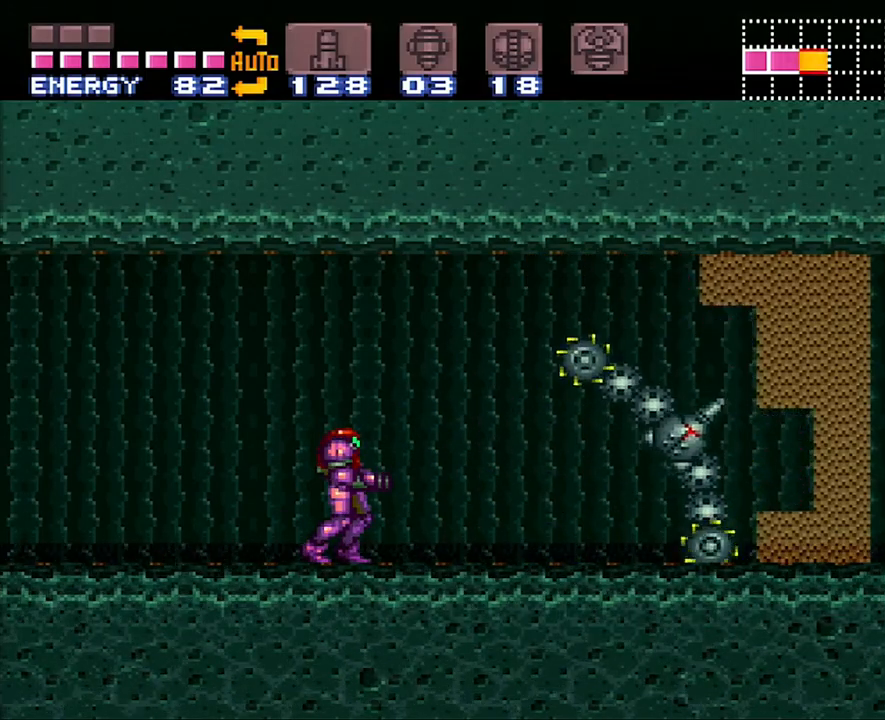
{"buttons": [], "events": [[167, "DPAD_RIGHT", "up"], [383, "DPAD_RIGHT", "down"], [450, "DPAD_RIGHT", "up"]]}
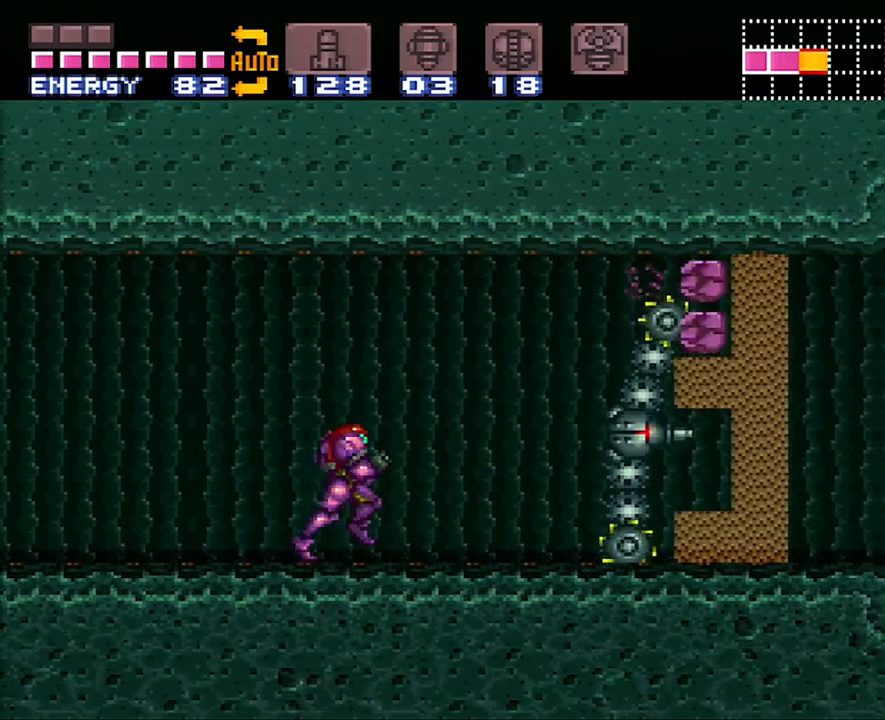
{"buttons": ["Y"], "events": [[217, "A", "down"], [350, "A", "up"], [433, "Y", "down"]]}
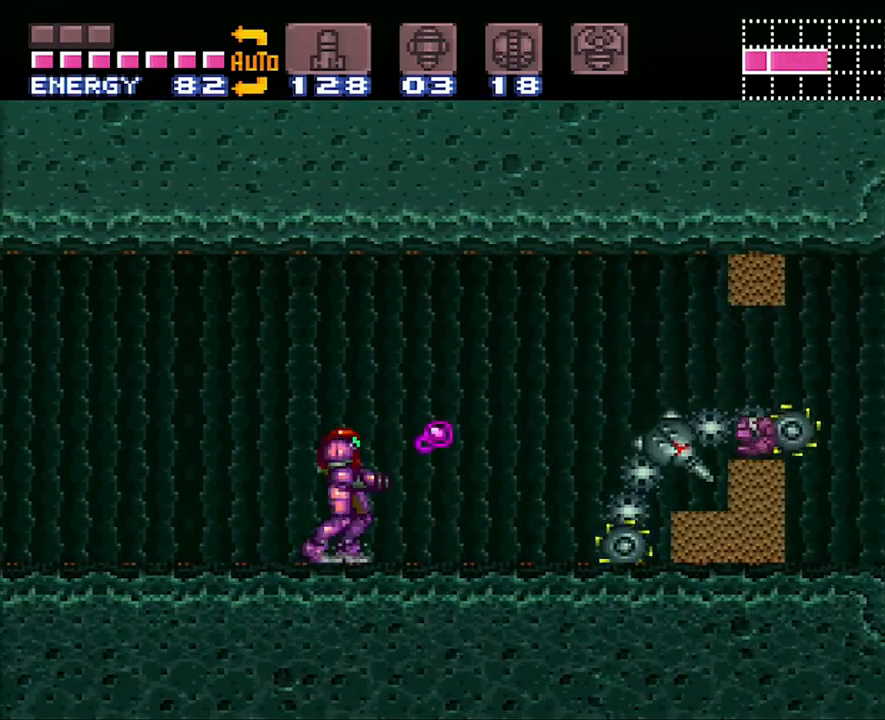
{"buttons": ["A", "B", "DPAD_RIGHT"], "events": [[33, "DPAD_RIGHT", "down"], [33, "Y", "up"], [133, "A", "down"], [350, "B", "down"]]}
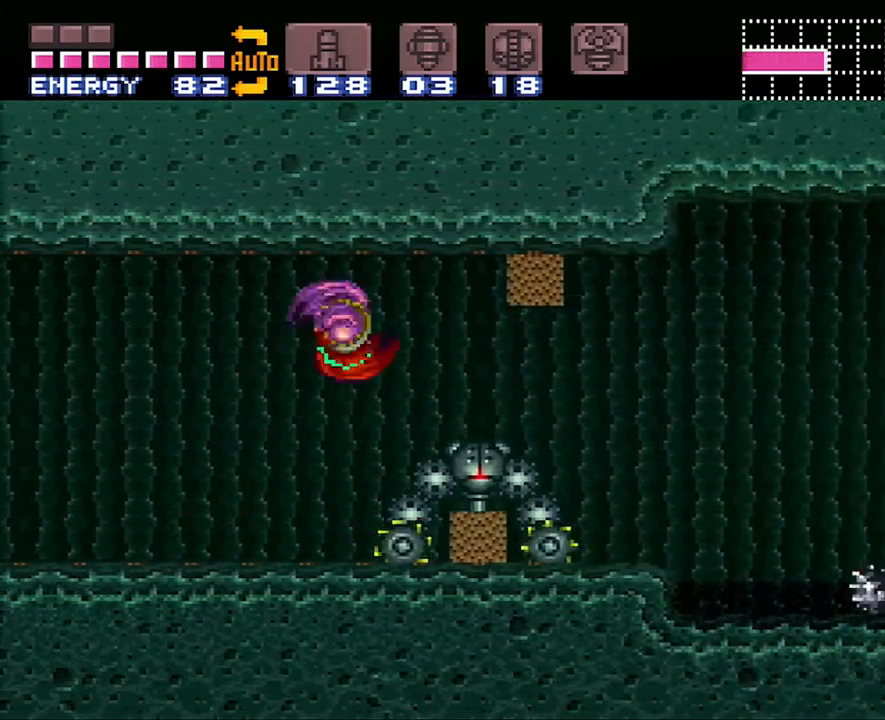
{"buttons": ["A", "DPAD_RIGHT"], "events": [[33, "B", "up"]]}
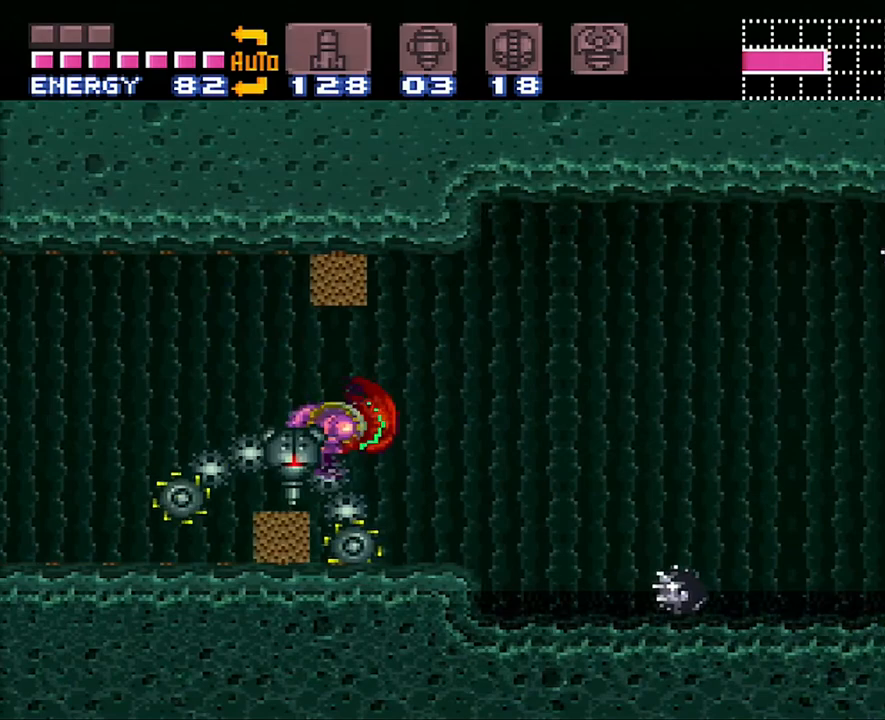
{"buttons": ["A", "DPAD_RIGHT"], "events": [[17, "Y", "down"], [233, "Y", "up"]]}
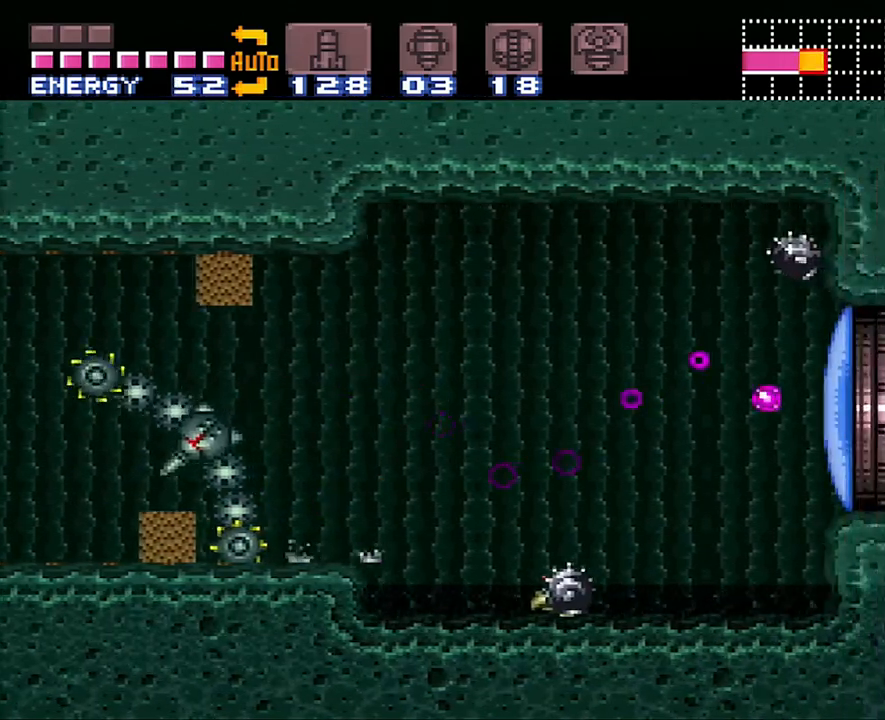
{"buttons": ["A", "DPAD_RIGHT"], "events": []}
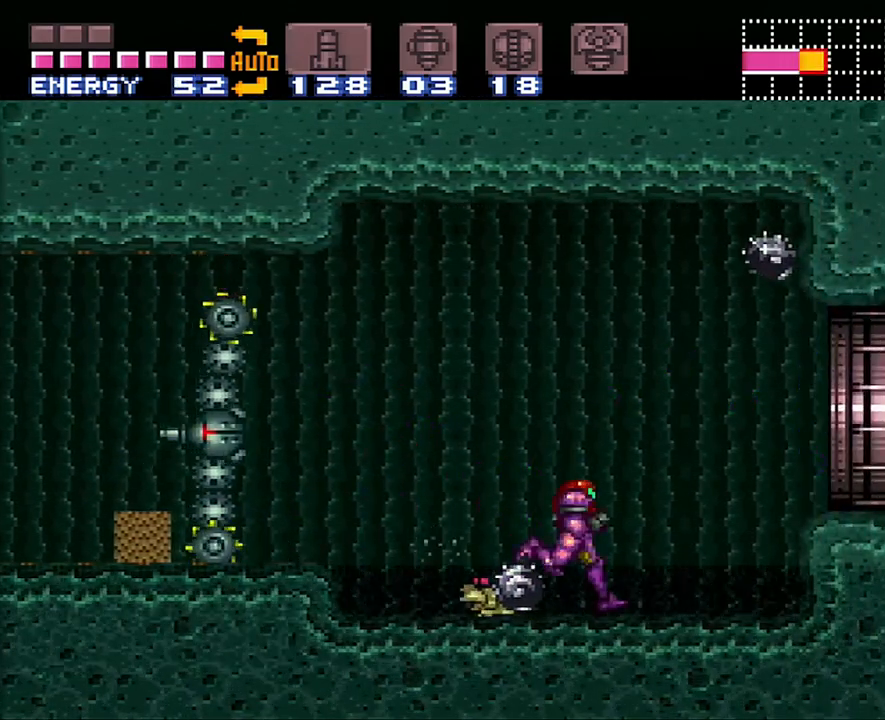
{"buttons": ["A", "DPAD_RIGHT"], "events": [[133, "B", "down"], [267, "B", "up"]]}
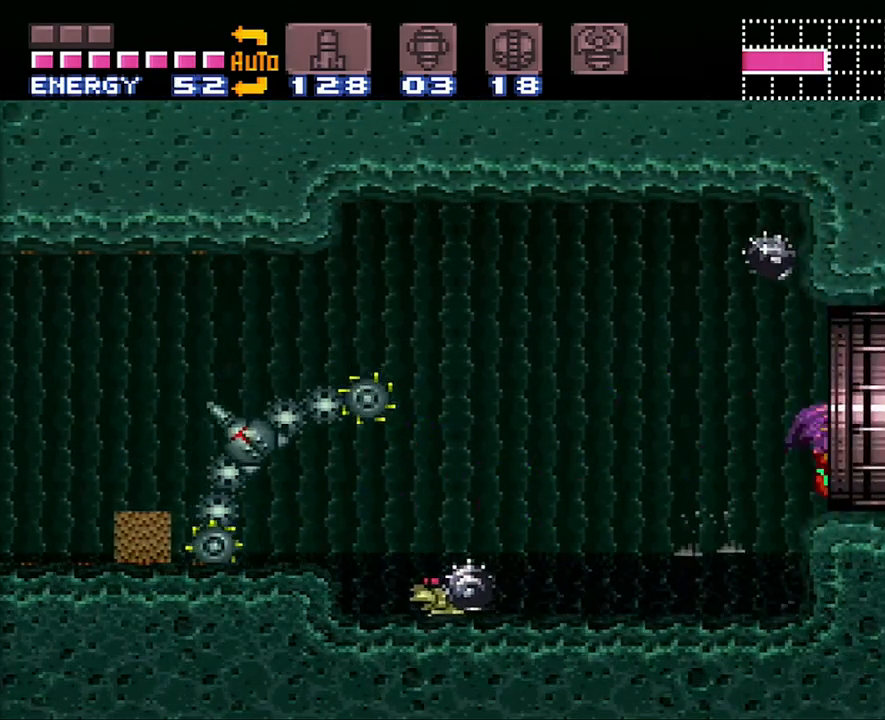
{"buttons": ["A", "DPAD_RIGHT"], "events": []}
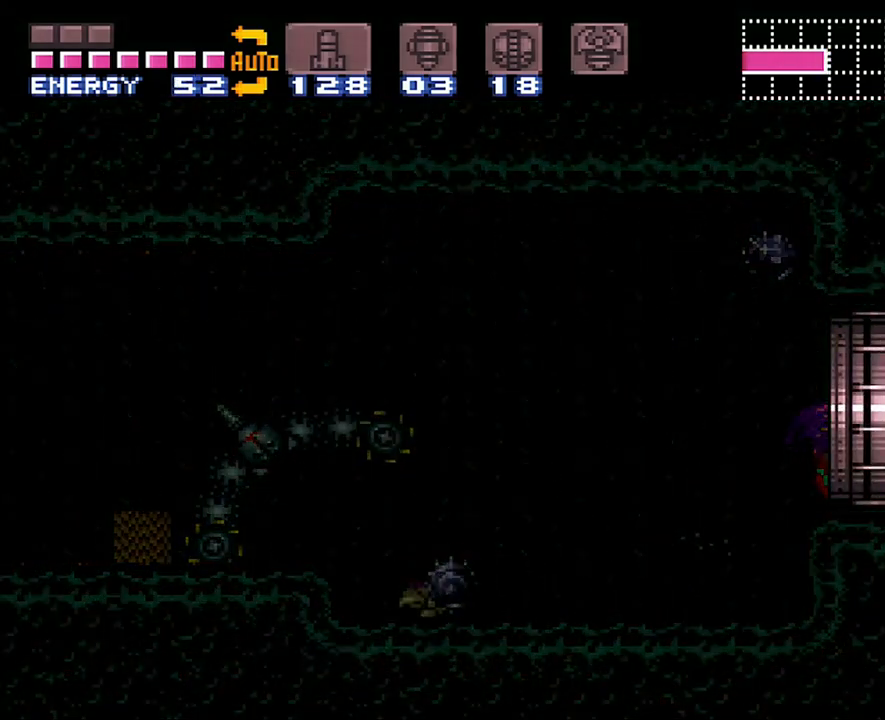
{"buttons": ["A", "DPAD_RIGHT"], "events": [[450, "A", "up"], [450, "DPAD_RIGHT", "up"], [483, "A", "down"], [483, "DPAD_RIGHT", "down"]]}
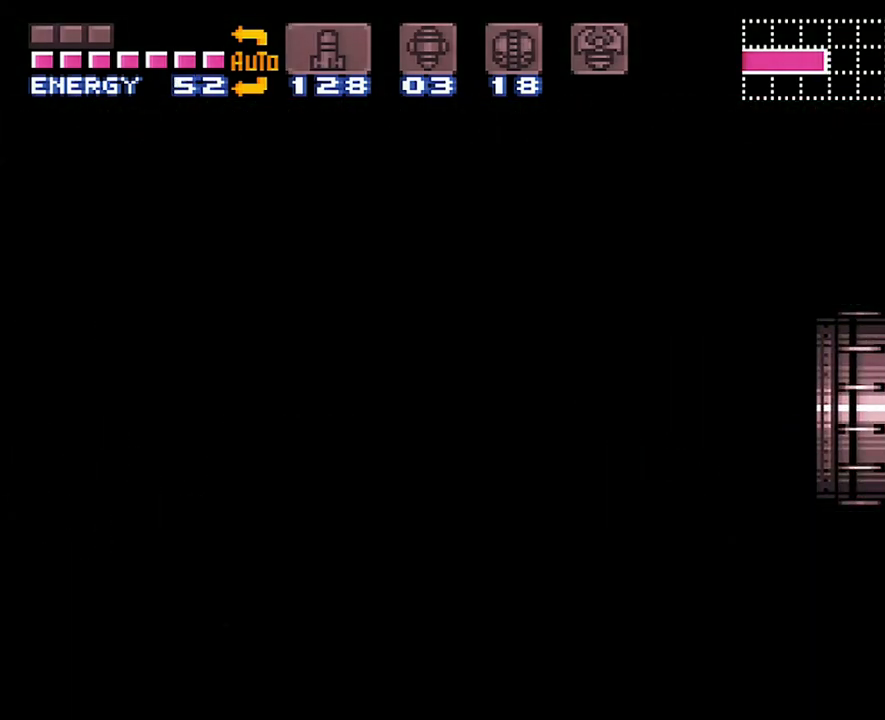
{"buttons": ["A"], "events": [[317, "DPAD_RIGHT", "up"]]}
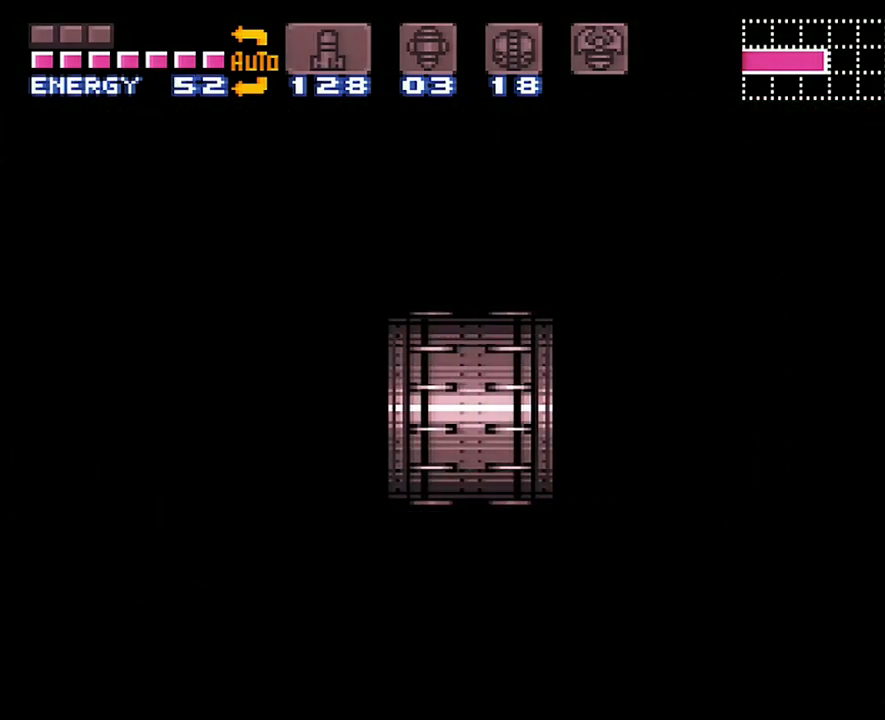
{"buttons": [], "events": [[133, "A", "up"]]}
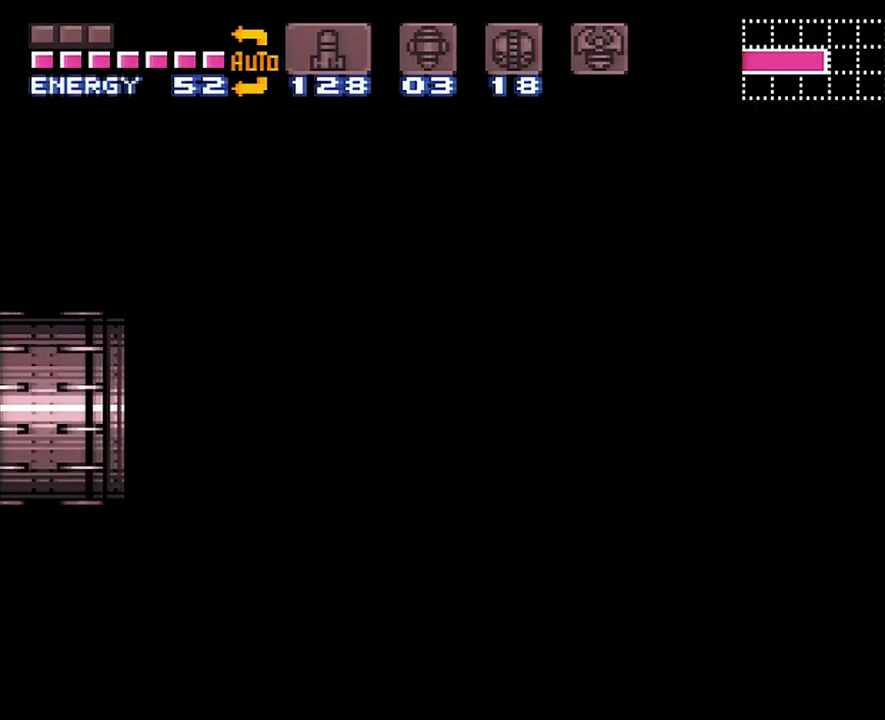
{"buttons": [], "events": []}
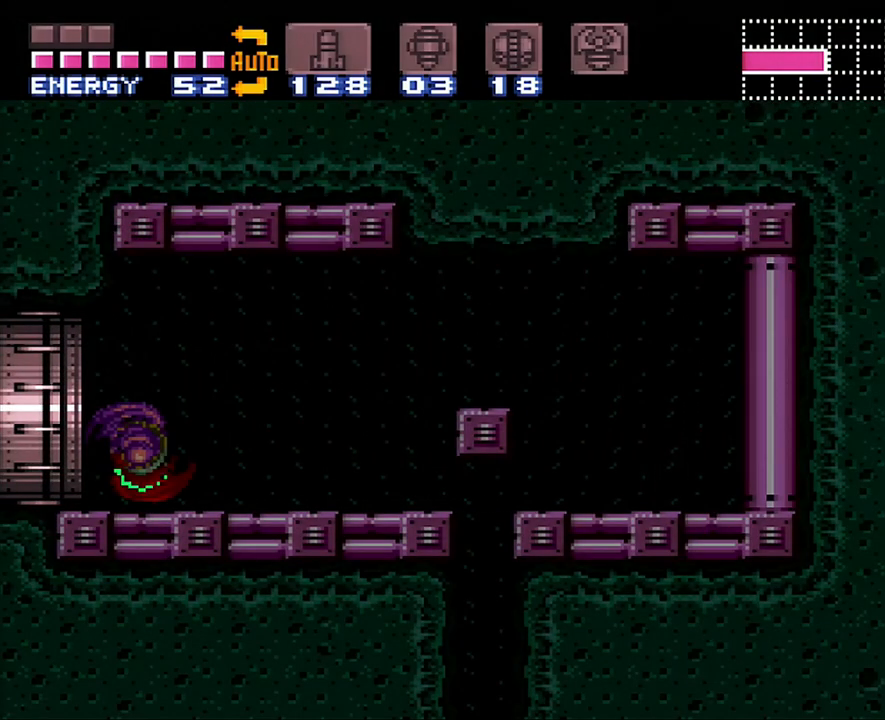
{"buttons": [], "events": [[250, "DPAD_DOWN", "down"], [350, "DPAD_DOWN", "up"], [417, "DPAD_DOWN", "down"], [483, "DPAD_DOWN", "up"]]}
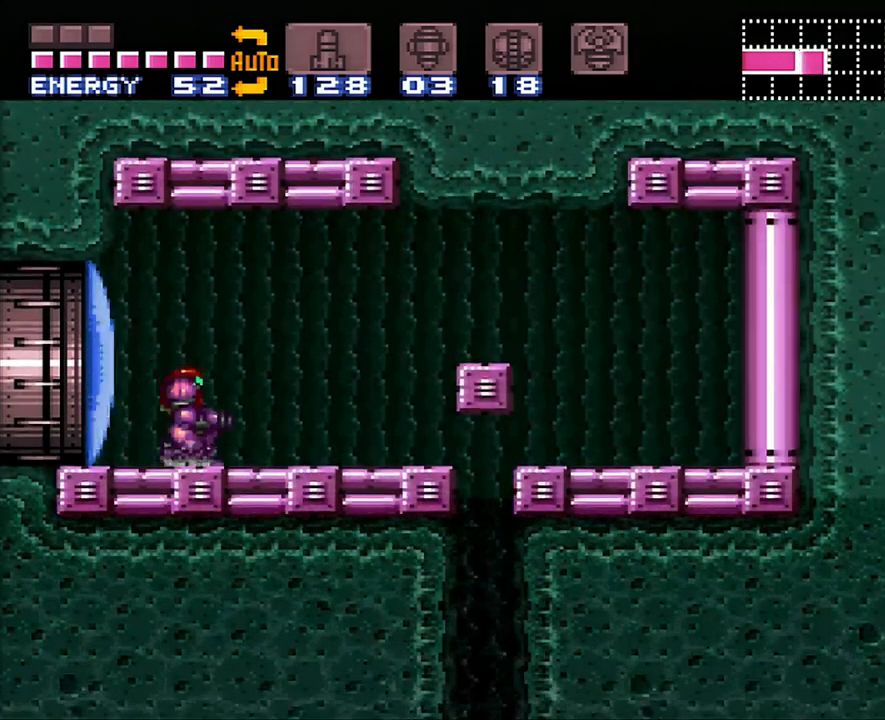
{"buttons": ["A", "DPAD_RIGHT"], "events": [[83, "DPAD_DOWN", "down"], [117, "A", "down"], [233, "DPAD_DOWN", "up"], [317, "DPAD_RIGHT", "down"]]}
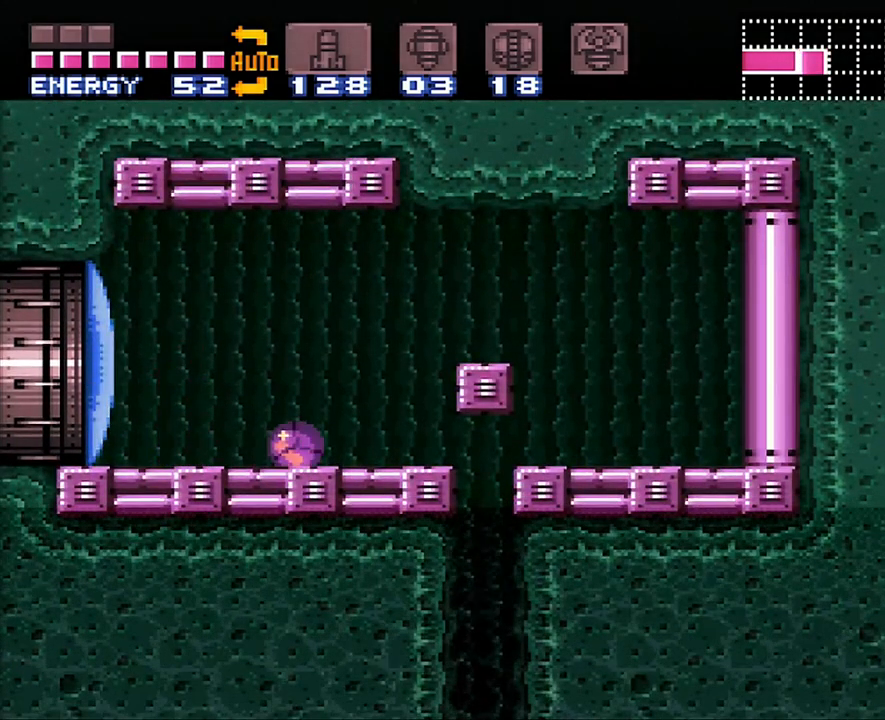
{"buttons": ["A"], "events": [[283, "DPAD_RIGHT", "up"]]}
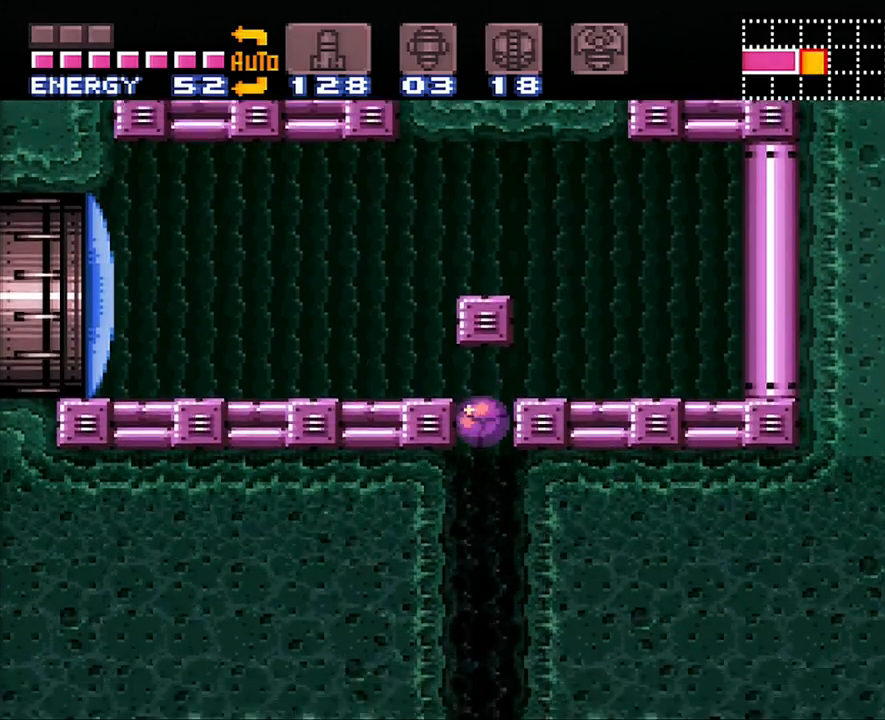
{"buttons": ["A", "DPAD_LEFT"], "events": [[417, "DPAD_LEFT", "down"]]}
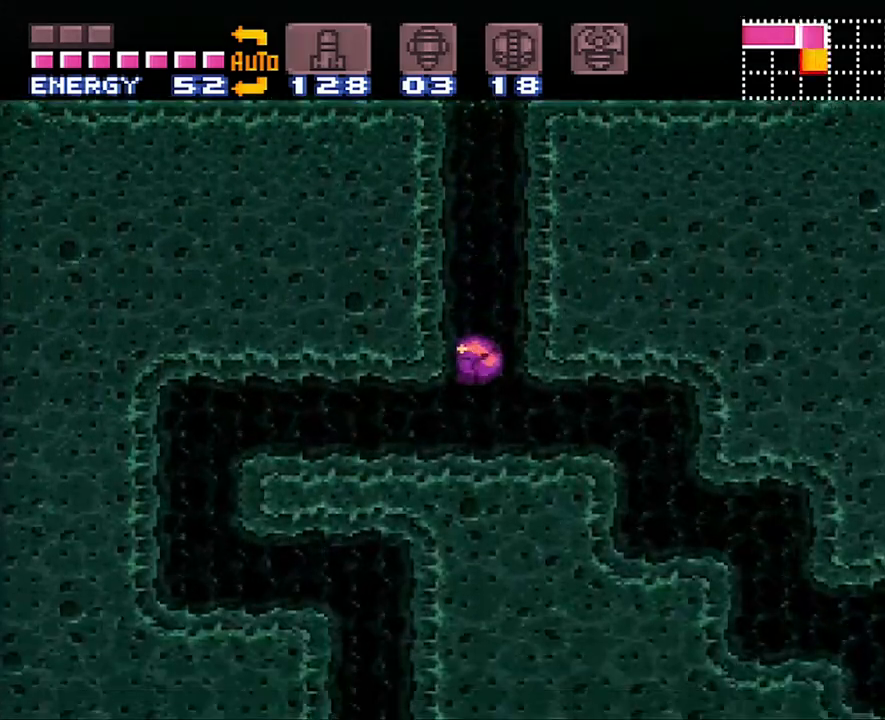
{"buttons": ["A", "DPAD_LEFT"], "events": []}
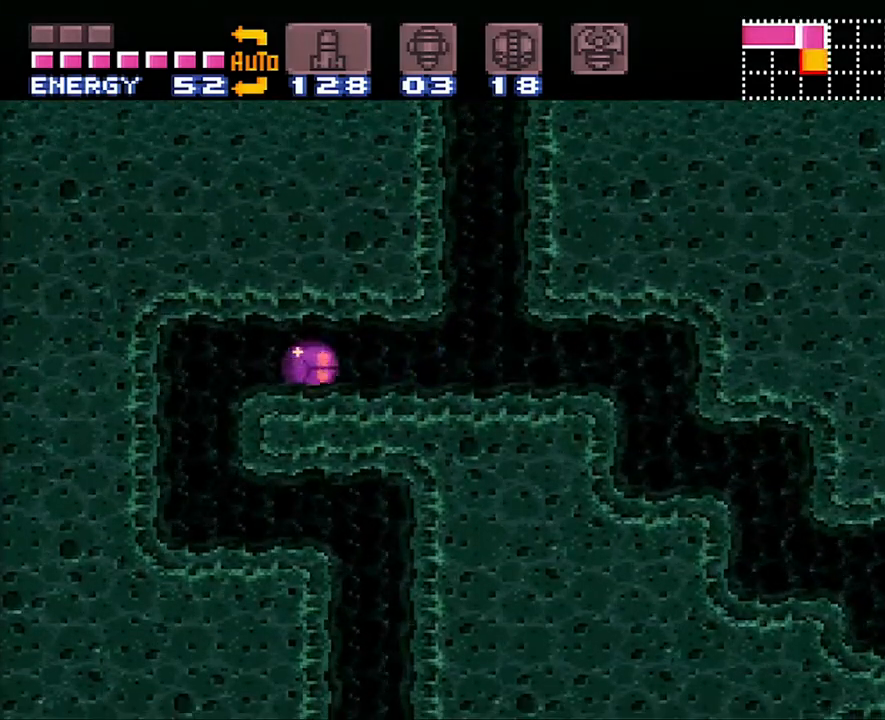
{"buttons": ["A", "DPAD_RIGHT"], "events": [[233, "DPAD_LEFT", "up"], [450, "DPAD_RIGHT", "down"]]}
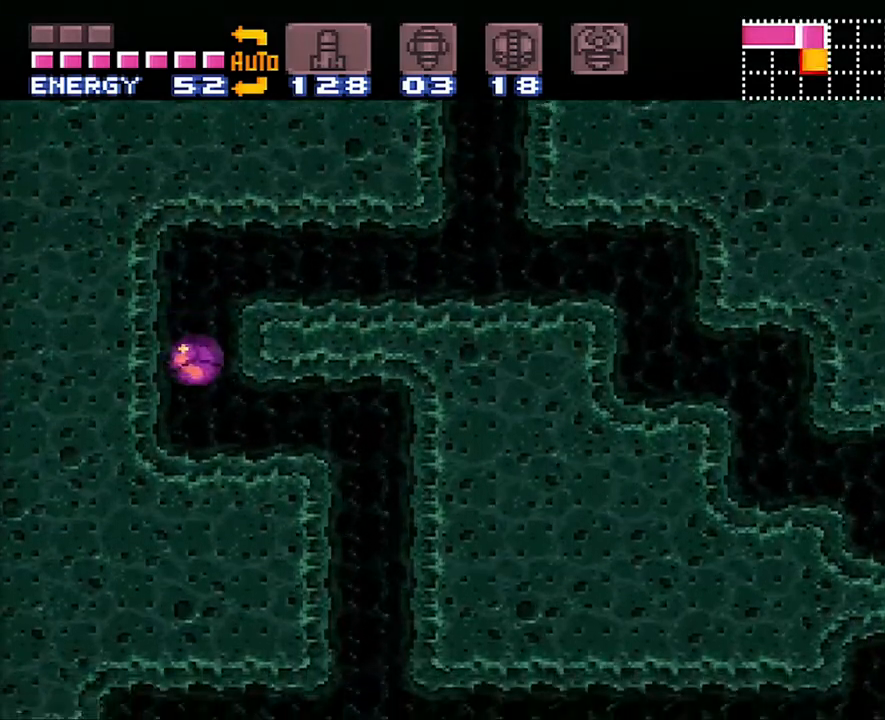
{"buttons": ["A", "DPAD_RIGHT"], "events": []}
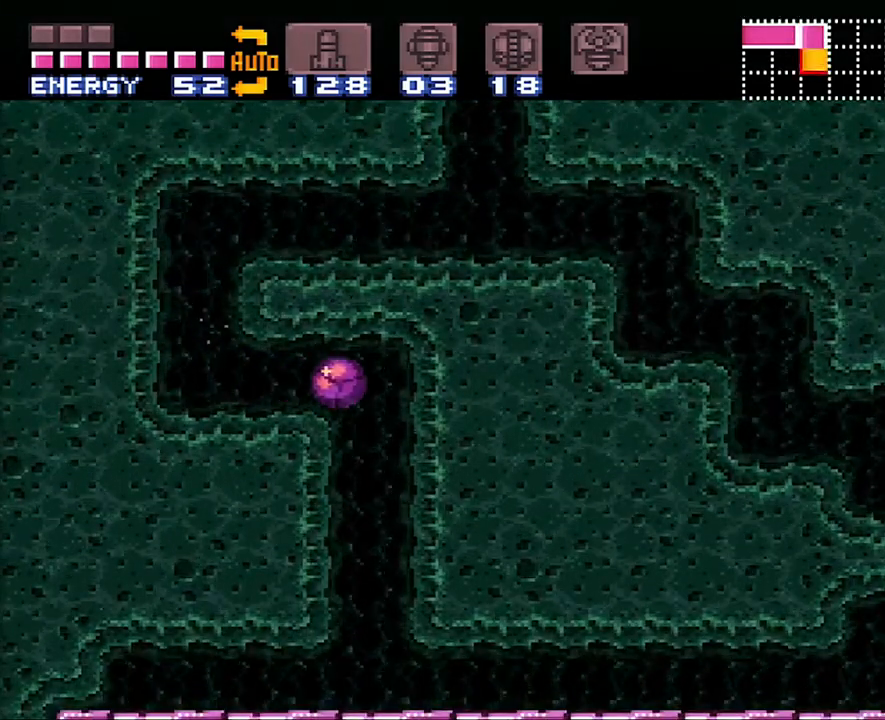
{"buttons": ["A", "DPAD_RIGHT"], "events": []}
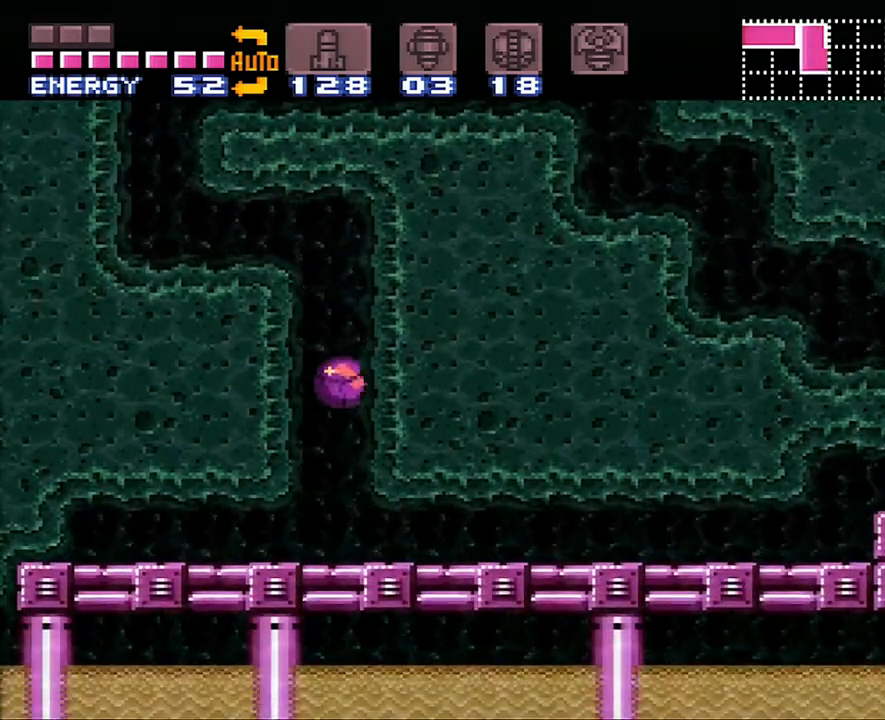
{"buttons": ["A", "DPAD_RIGHT"], "events": []}
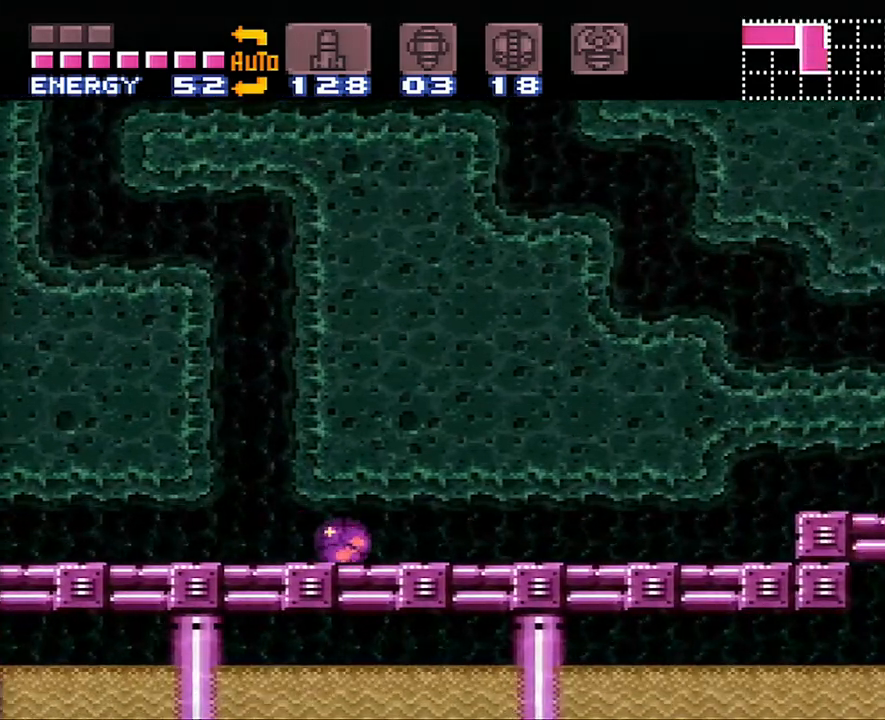
{"buttons": ["A", "DPAD_RIGHT"], "events": []}
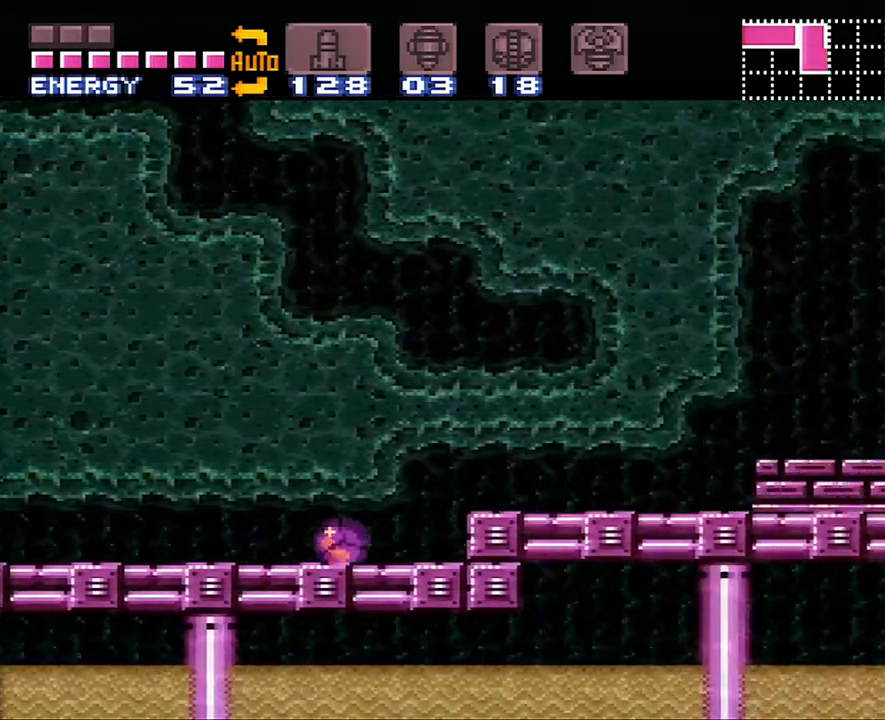
{"buttons": ["A", "DPAD_RIGHT"], "events": [[167, "A", "up"], [233, "A", "down"], [233, "Y", "down"], [383, "Y", "up"]]}
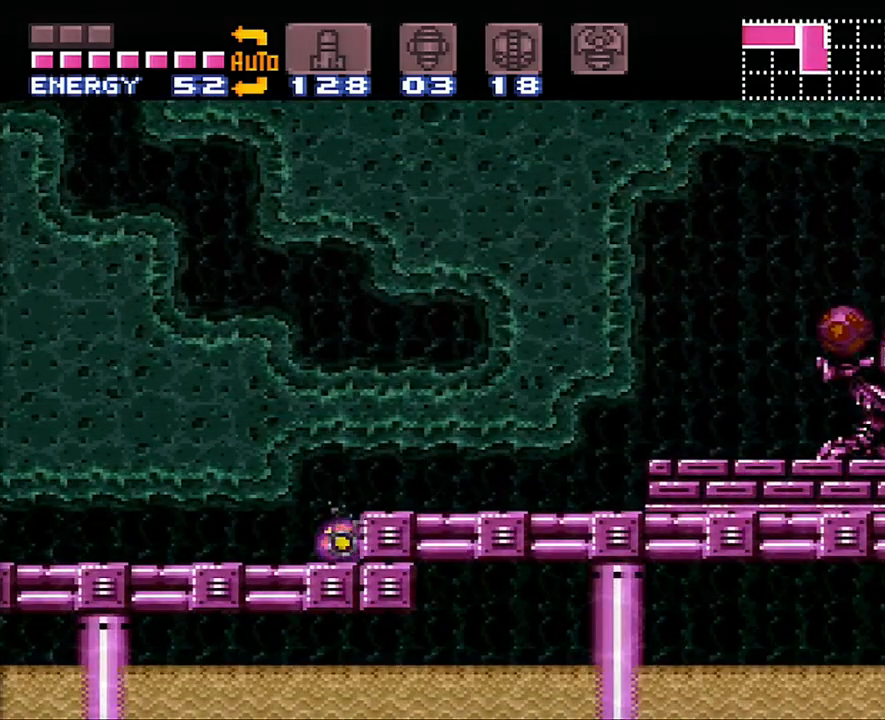
{"buttons": ["A", "DPAD_RIGHT"], "events": []}
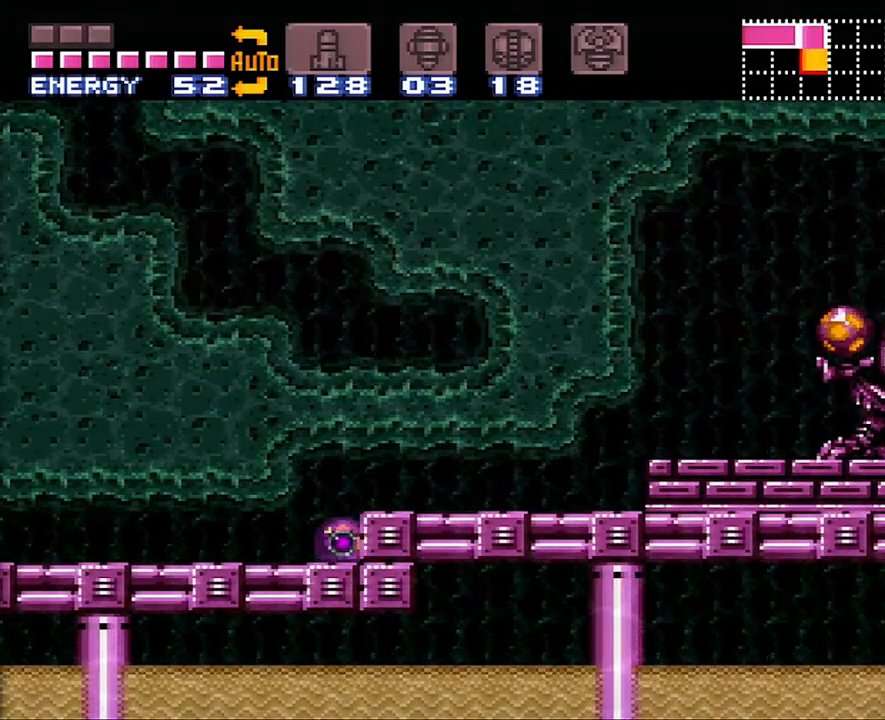
{"buttons": ["A", "DPAD_RIGHT"], "events": []}
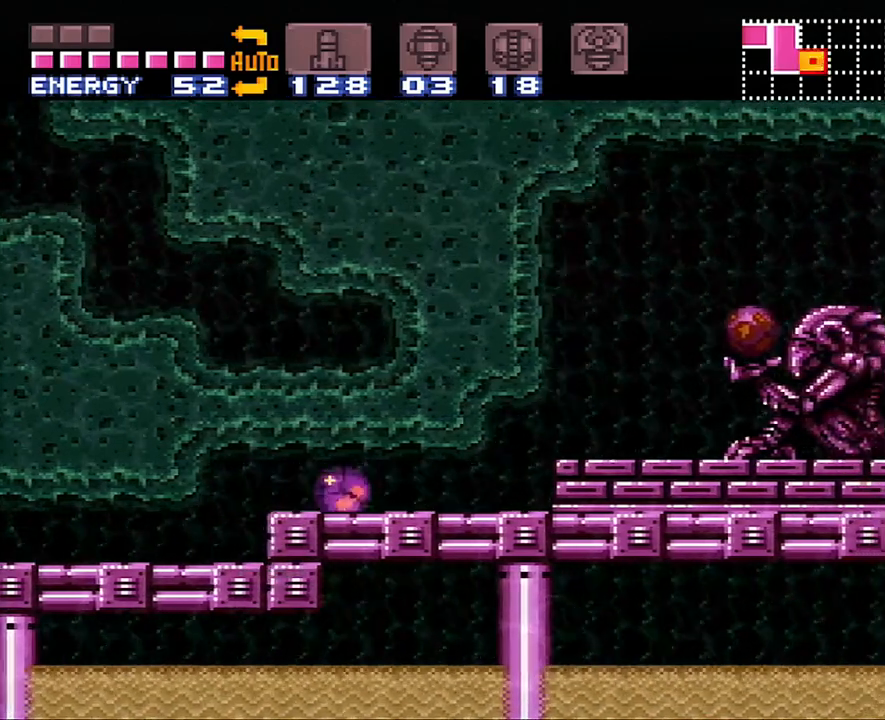
{"buttons": ["A", "DPAD_RIGHT"], "events": [[350, "Y", "down"], [483, "Y", "up"]]}
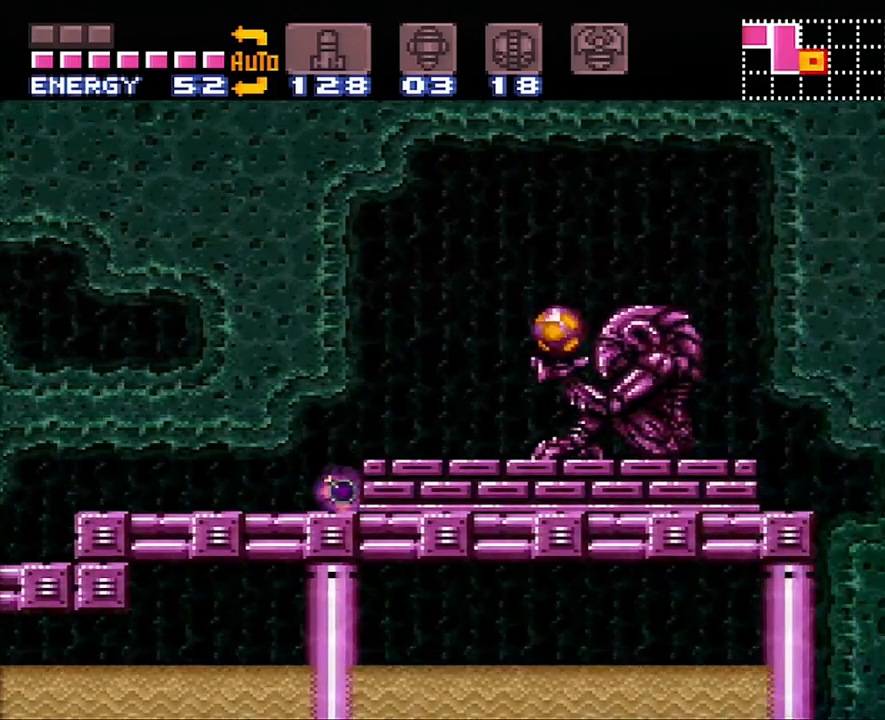
{"buttons": ["A", "DPAD_RIGHT"], "events": []}
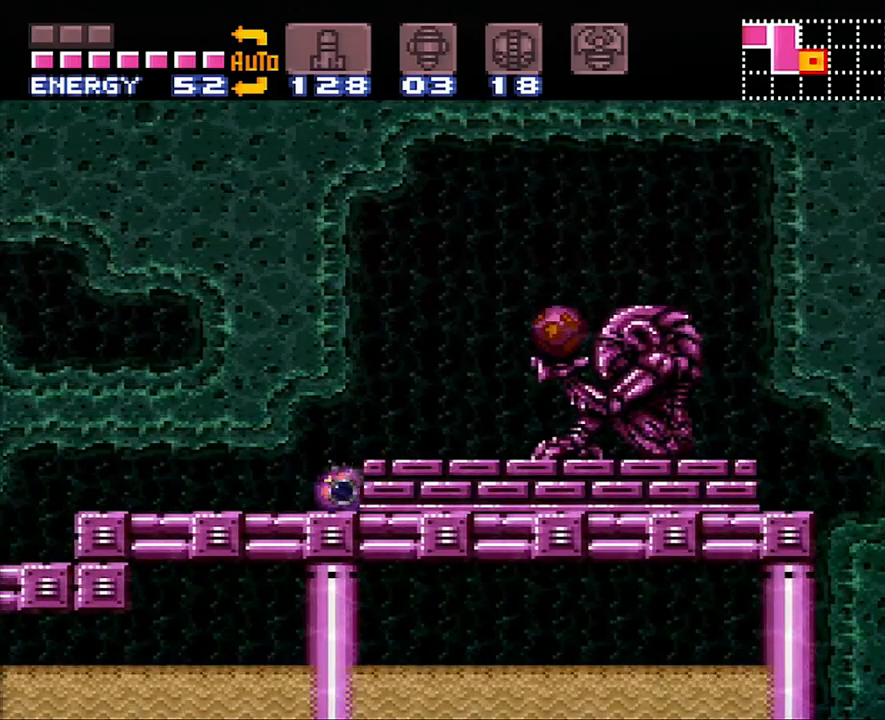
{"buttons": ["A", "DPAD_RIGHT"], "events": []}